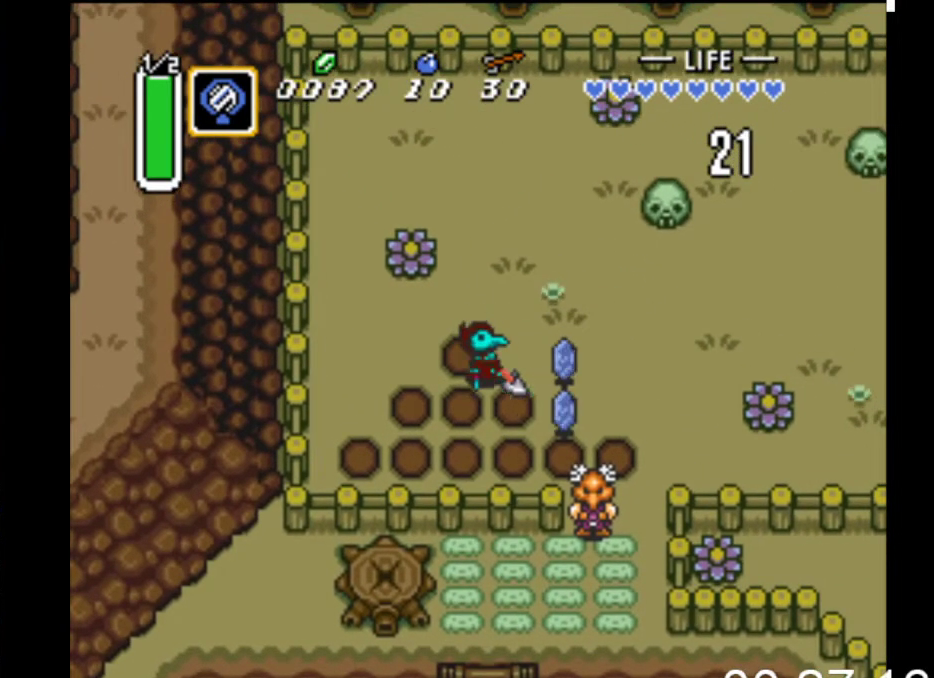
Gameplay with a controller (Xbox layout); each line is a JSON object with the inputs held at the frame after it. "events" lists button and stick changes between this image and that frame as [ms after this image, input, new state], when the widget could be followed in between. Not read: left_stick right_stick.
{"buttons": ["X", "DPAD_UP", "DPAD_RIGHT"], "events": [[67, "X", "up"], [100, "DPAD_RIGHT", "up"], [133, "DPAD_UP", "down"], [300, "DPAD_RIGHT", "down"], [367, "DPAD_UP", "up"], [367, "X", "down"], [400, "DPAD_UP", "down"]]}
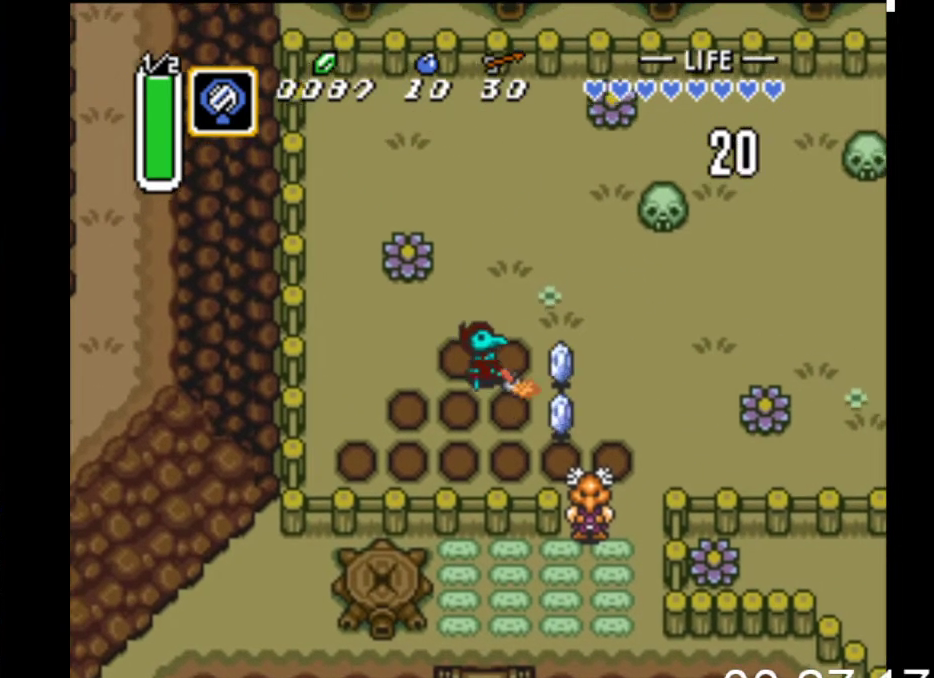
{"buttons": ["DPAD_RIGHT"], "events": [[200, "DPAD_UP", "up"], [233, "DPAD_RIGHT", "up"], [300, "X", "up"], [500, "DPAD_RIGHT", "down"]]}
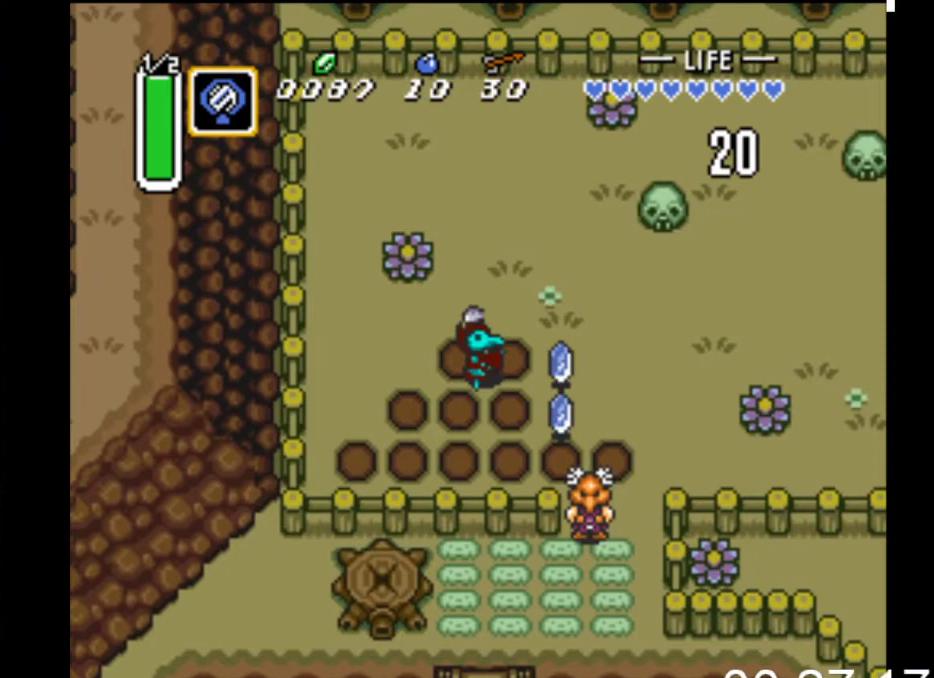
{"buttons": ["X"], "events": [[67, "DPAD_DOWN", "down"], [267, "X", "down"], [300, "DPAD_DOWN", "up"], [400, "DPAD_RIGHT", "up"]]}
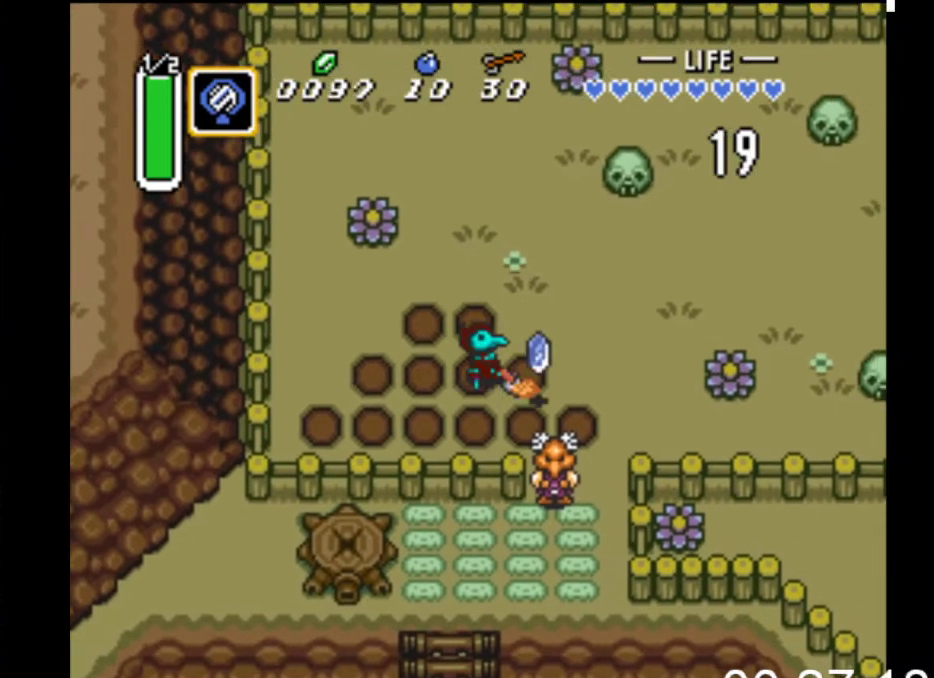
{"buttons": ["DPAD_UP"], "events": [[133, "X", "up"], [300, "DPAD_UP", "down"]]}
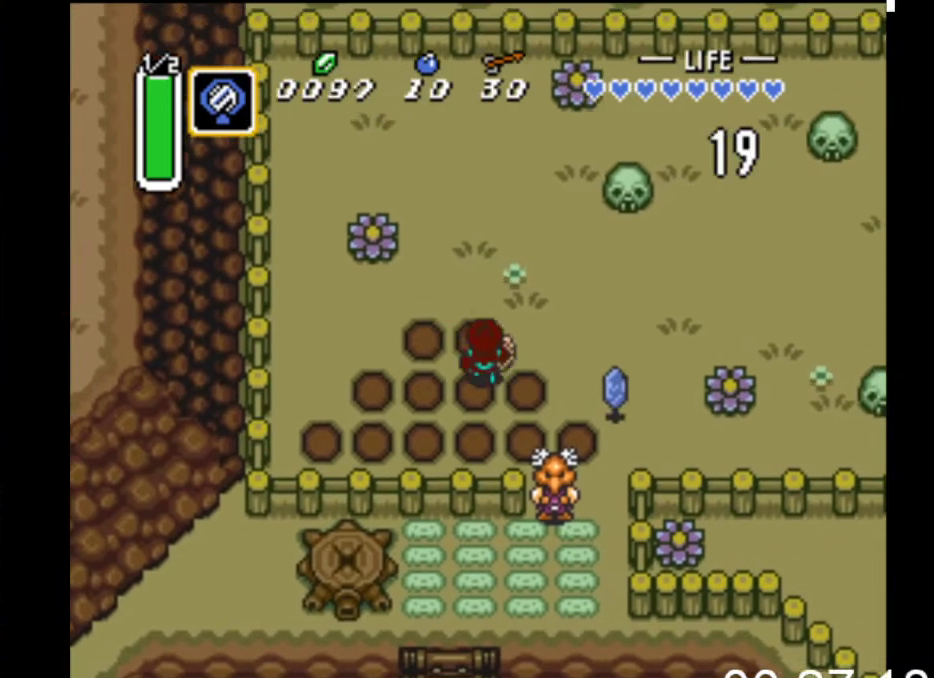
{"buttons": ["X", "DPAD_RIGHT"], "events": [[67, "DPAD_RIGHT", "down"], [67, "DPAD_UP", "up"], [200, "DPAD_UP", "down"], [233, "X", "down"], [300, "DPAD_UP", "up"]]}
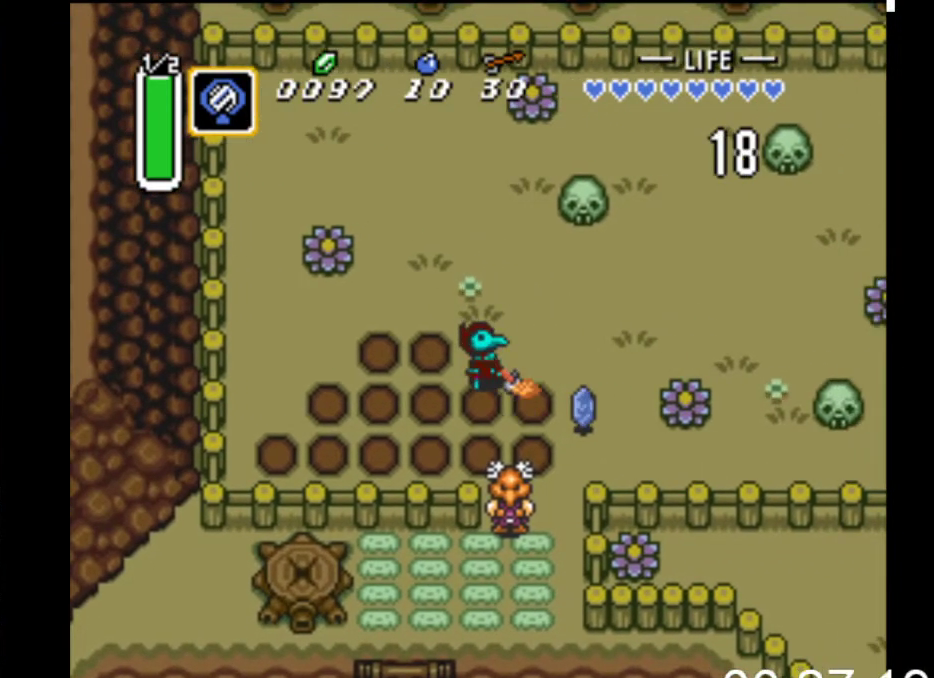
{"buttons": ["DPAD_DOWN", "DPAD_RIGHT"], "events": [[100, "X", "up"], [200, "DPAD_RIGHT", "up"], [300, "DPAD_RIGHT", "down"], [467, "DPAD_DOWN", "down"]]}
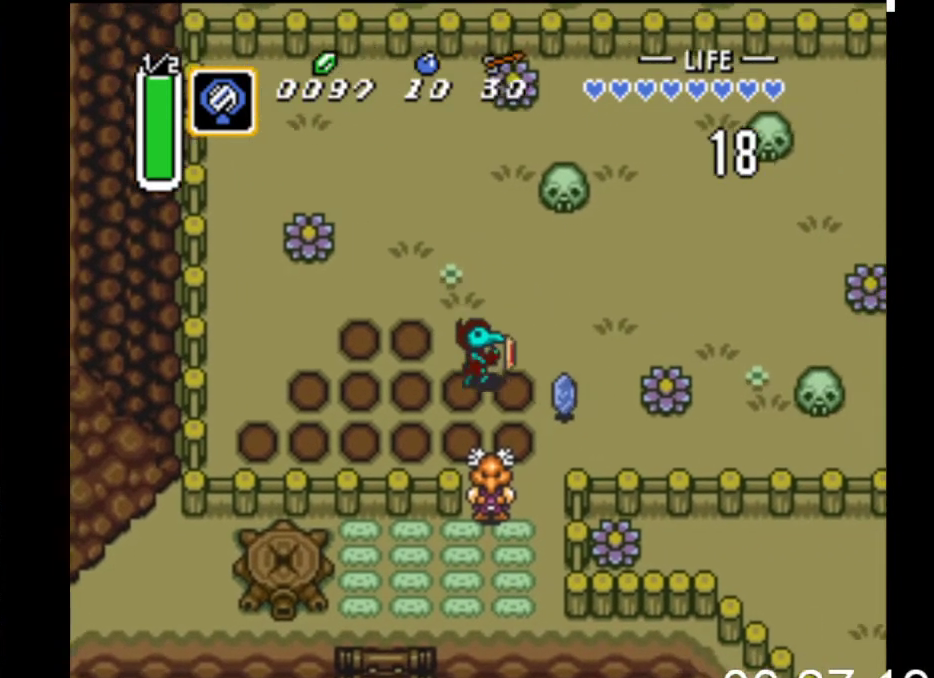
{"buttons": ["X", "DPAD_RIGHT"], "events": [[67, "DPAD_DOWN", "up"], [167, "X", "down"]]}
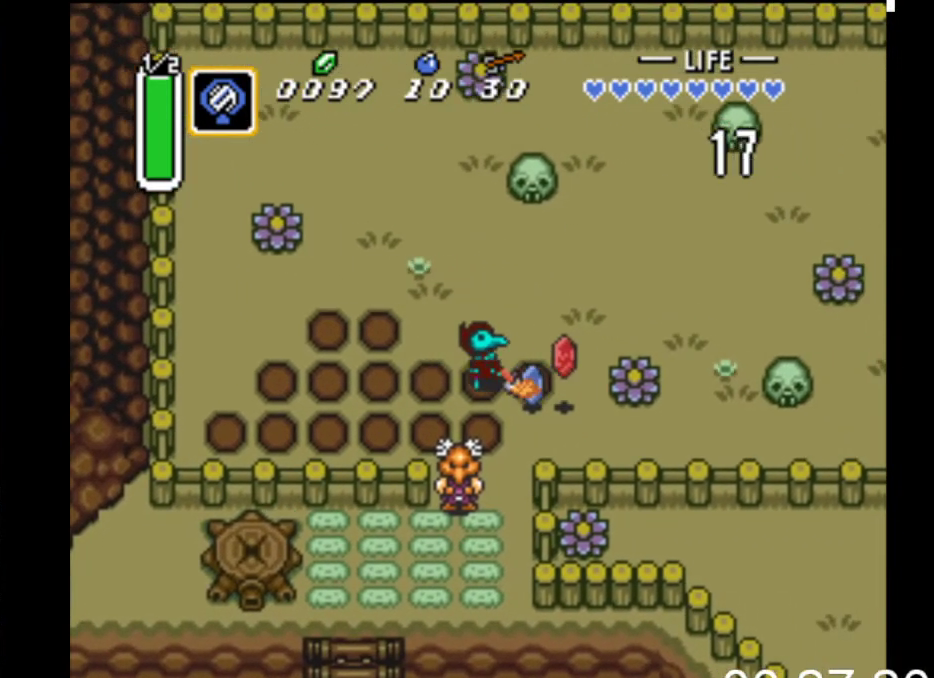
{"buttons": ["X", "DPAD_RIGHT"], "events": [[33, "X", "up"], [500, "X", "down"]]}
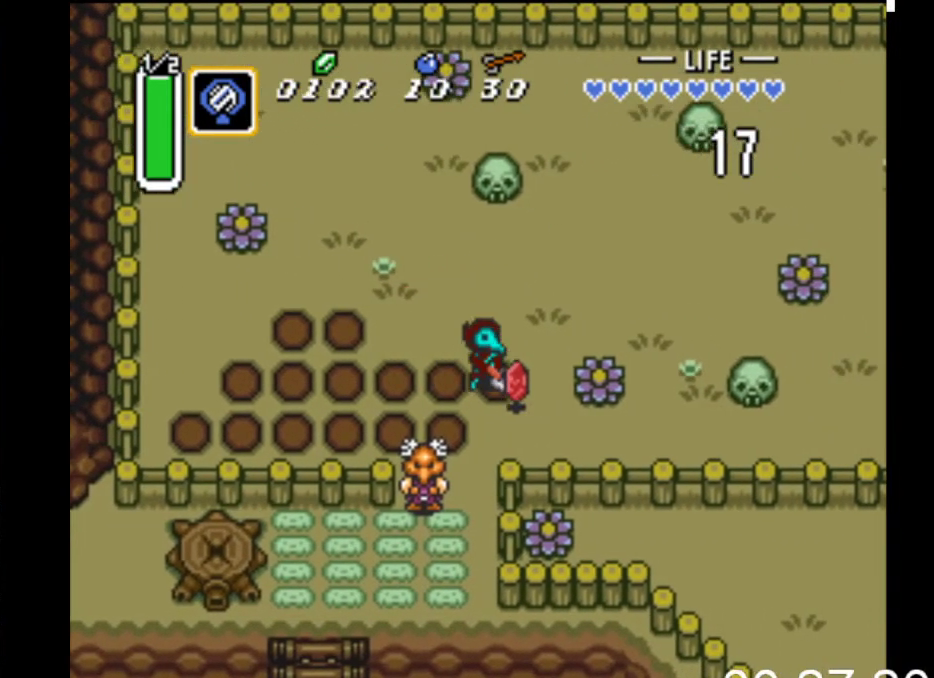
{"buttons": ["DPAD_RIGHT"], "events": [[433, "X", "up"]]}
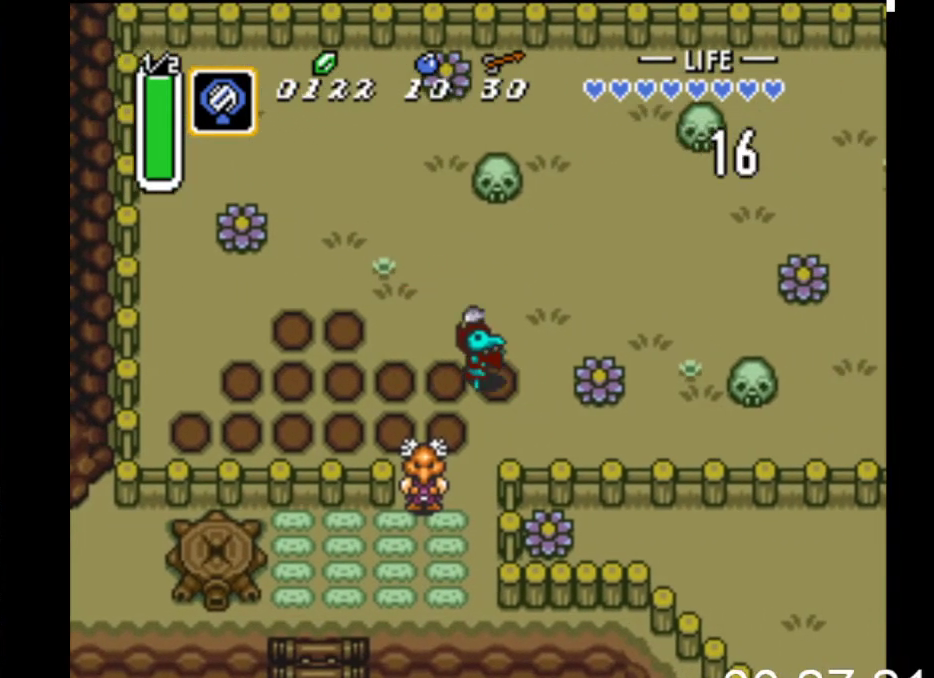
{"buttons": ["X"], "events": [[300, "X", "down"], [500, "DPAD_RIGHT", "up"]]}
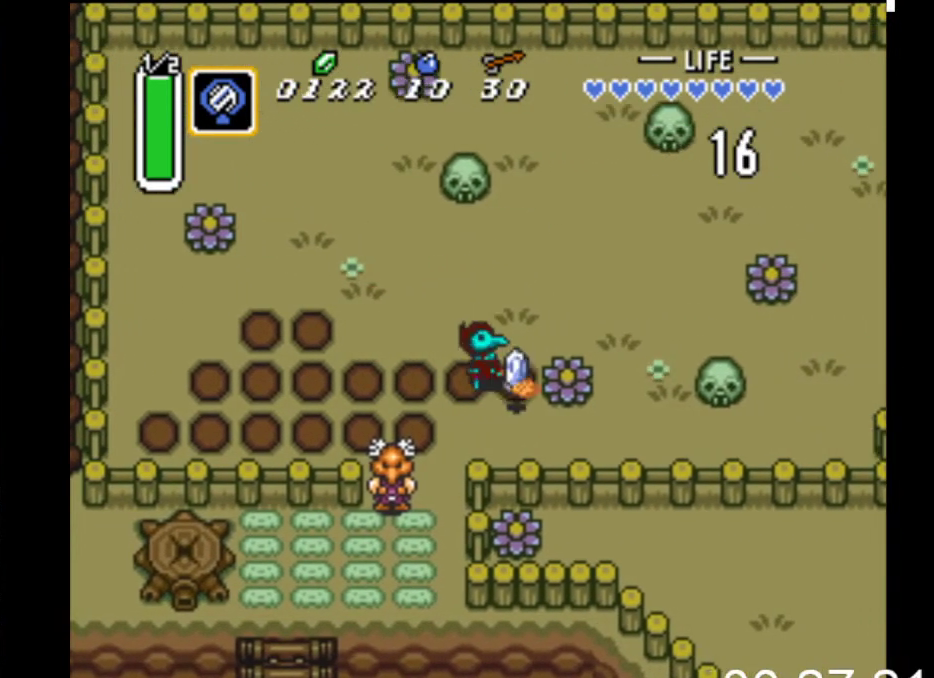
{"buttons": ["DPAD_RIGHT"], "events": [[300, "X", "up"], [400, "DPAD_RIGHT", "down"]]}
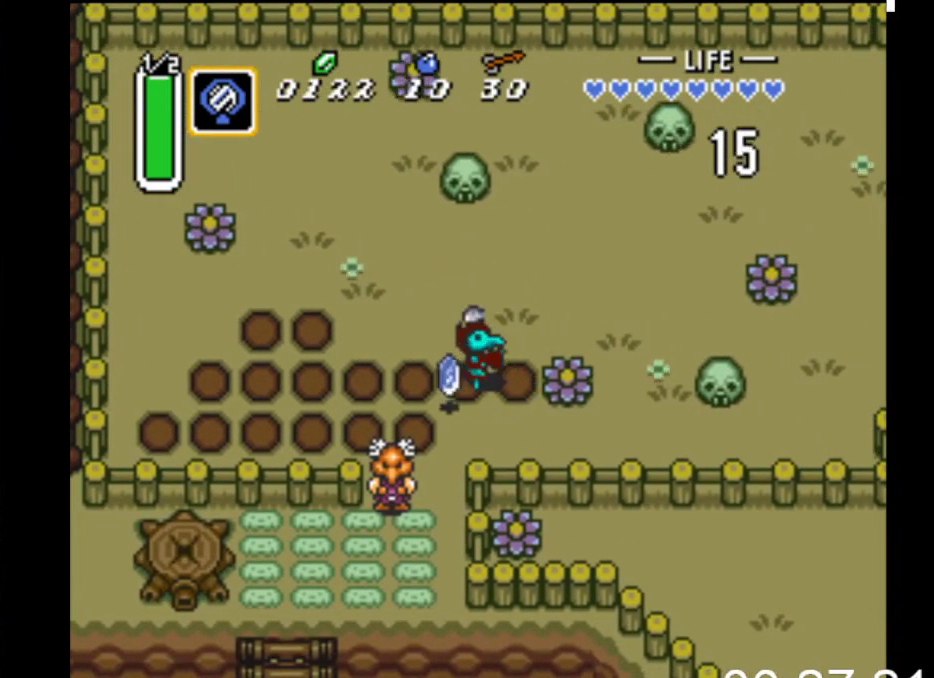
{"buttons": ["X", "DPAD_LEFT"], "events": [[167, "DPAD_UP", "down"], [267, "DPAD_RIGHT", "up"], [333, "DPAD_LEFT", "down"], [367, "DPAD_UP", "up"], [433, "X", "down"]]}
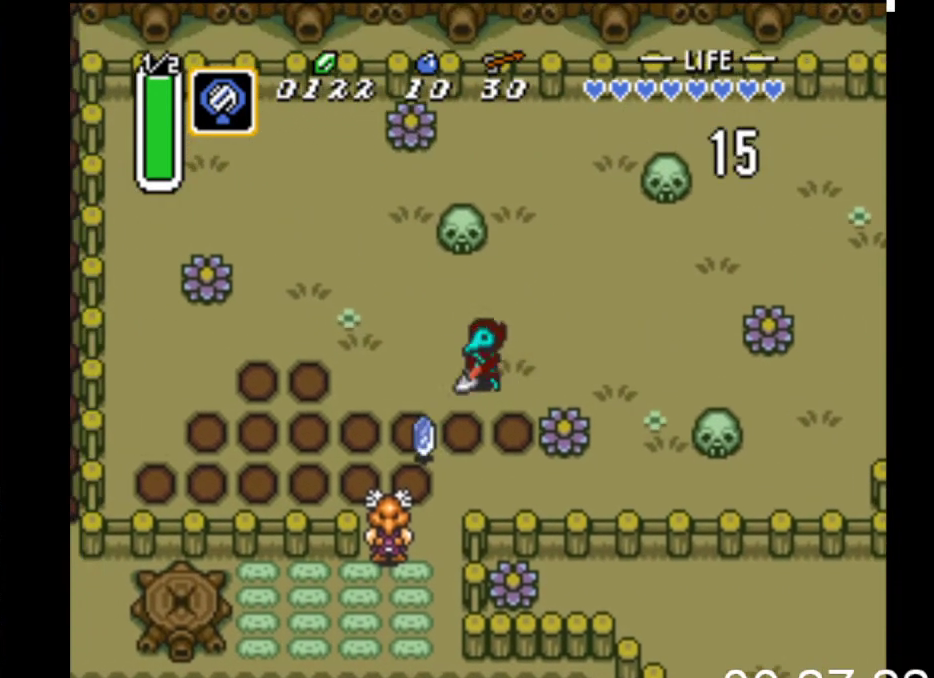
{"buttons": ["DPAD_LEFT"], "events": [[433, "X", "up"]]}
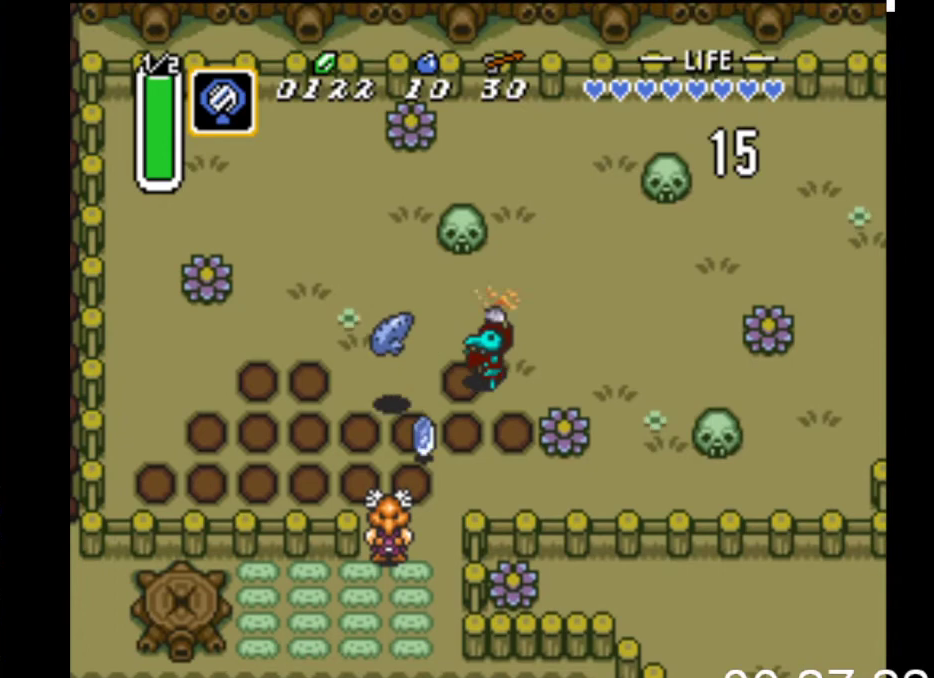
{"buttons": ["DPAD_LEFT"], "events": []}
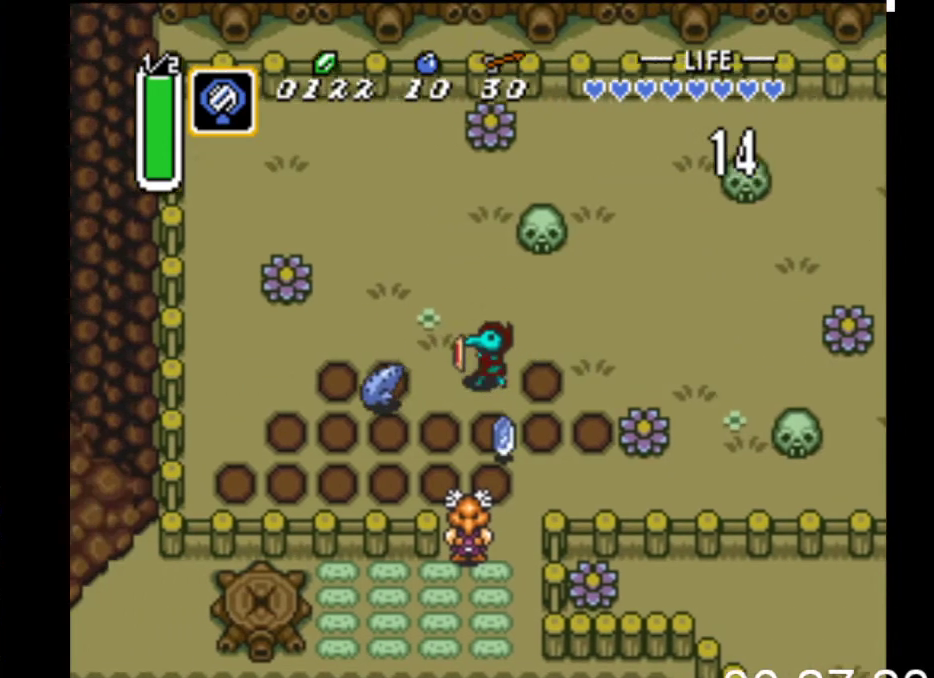
{"buttons": ["DPAD_DOWN", "DPAD_LEFT"], "events": [[300, "DPAD_DOWN", "down"]]}
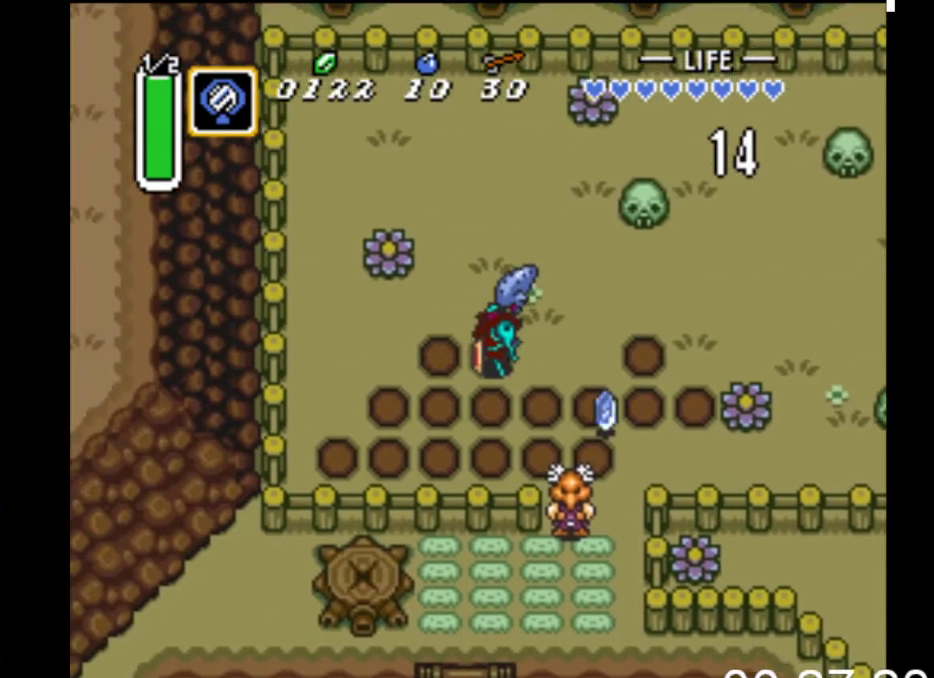
{"buttons": ["DPAD_RIGHT"], "events": [[200, "DPAD_LEFT", "up"], [233, "DPAD_DOWN", "up"], [367, "DPAD_RIGHT", "down"]]}
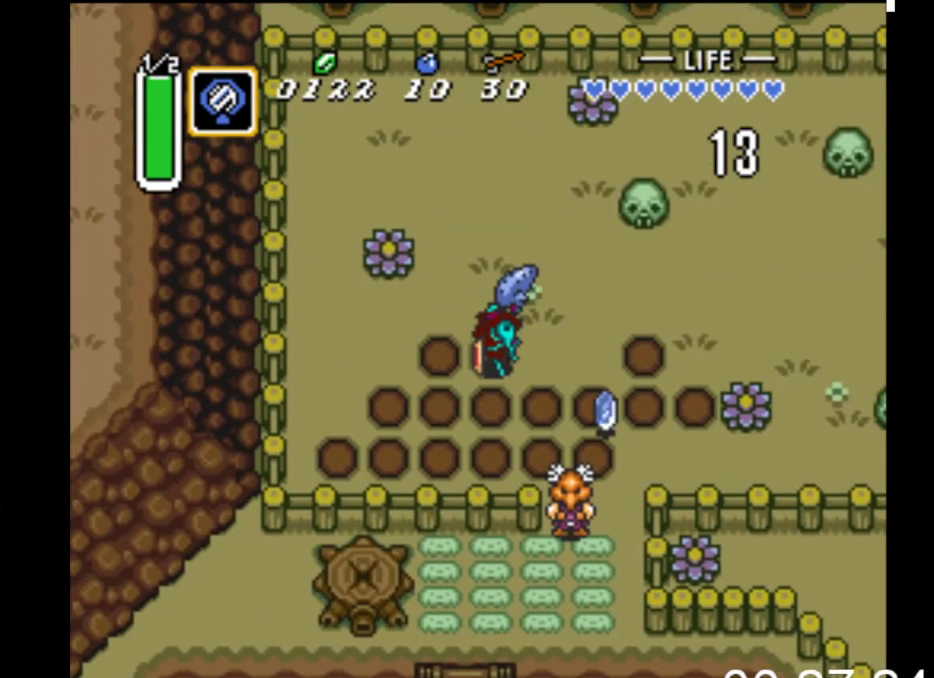
{"buttons": ["DPAD_DOWN", "DPAD_RIGHT"], "events": [[200, "DPAD_DOWN", "down"]]}
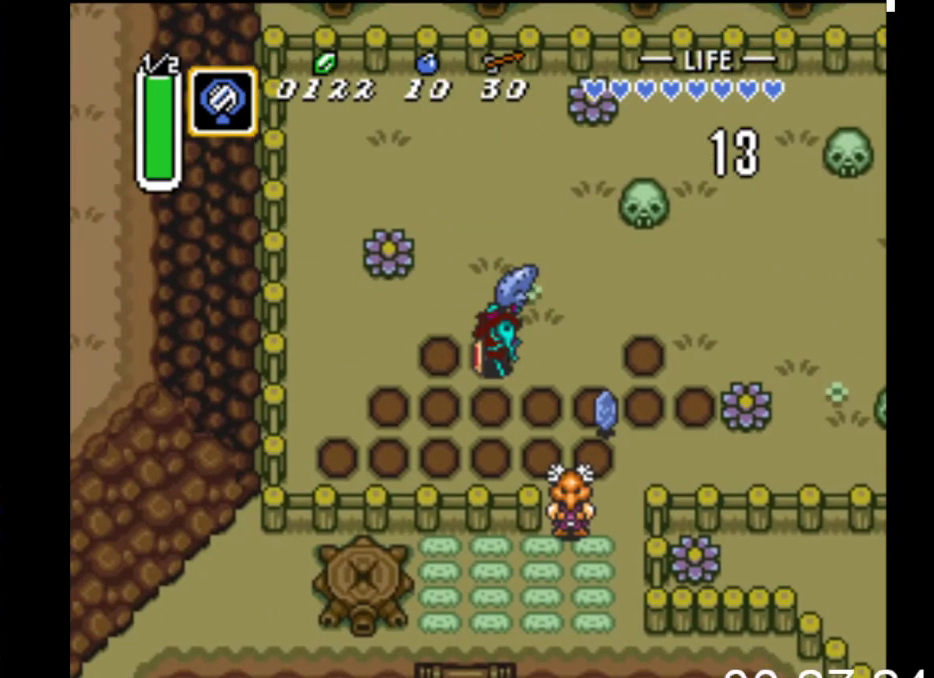
{"buttons": ["DPAD_DOWN", "DPAD_RIGHT"], "events": []}
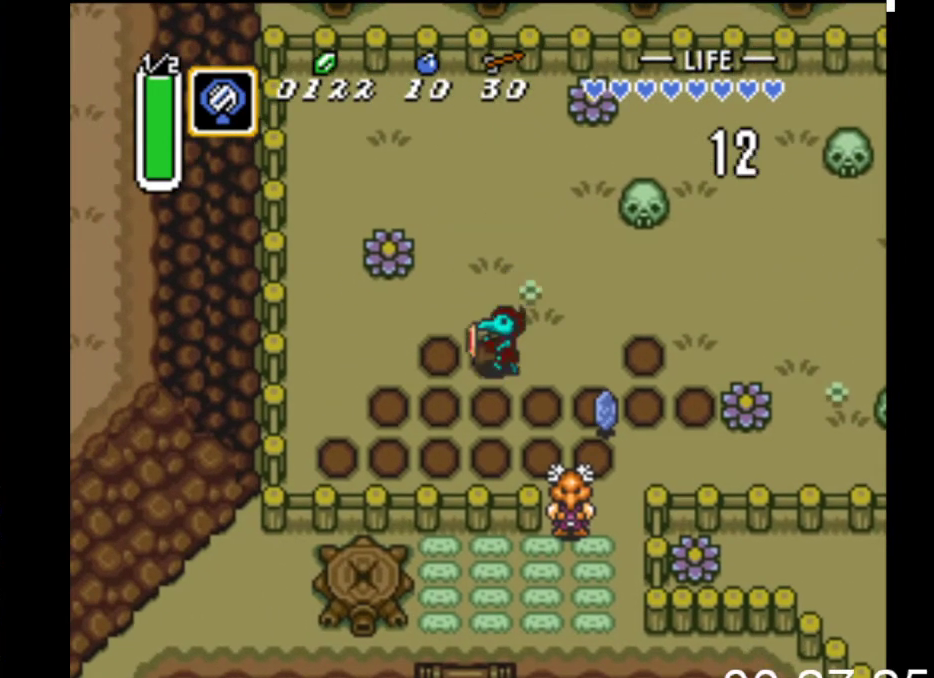
{"buttons": ["DPAD_DOWN", "DPAD_RIGHT"], "events": [[367, "DPAD_DOWN", "up"], [467, "DPAD_DOWN", "down"]]}
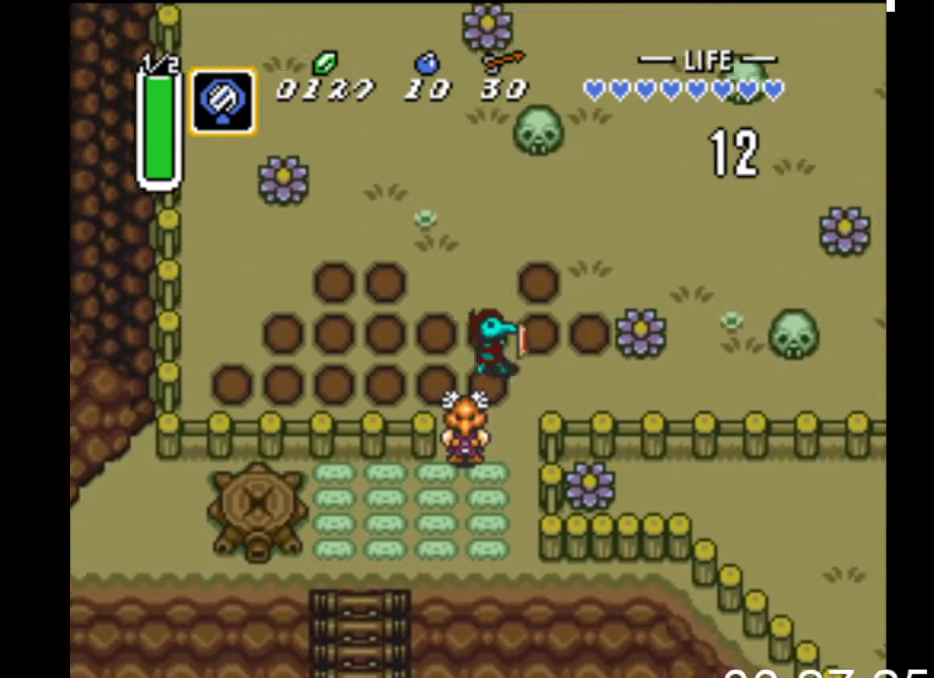
{"buttons": ["B", "DPAD_DOWN"], "events": [[100, "DPAD_RIGHT", "up"], [467, "B", "down"]]}
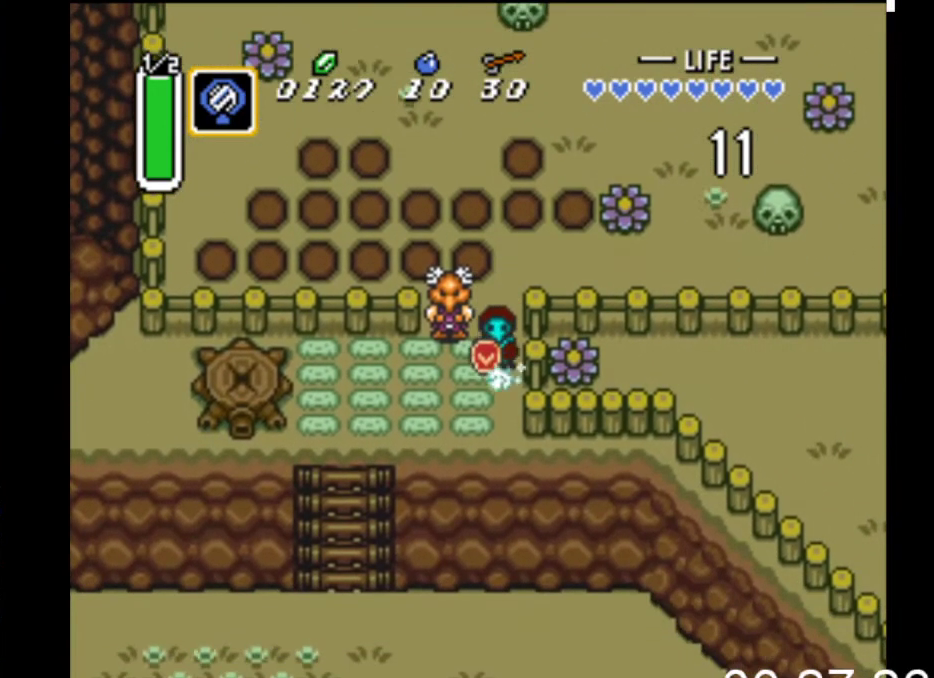
{"buttons": ["B", "DPAD_DOWN"], "events": []}
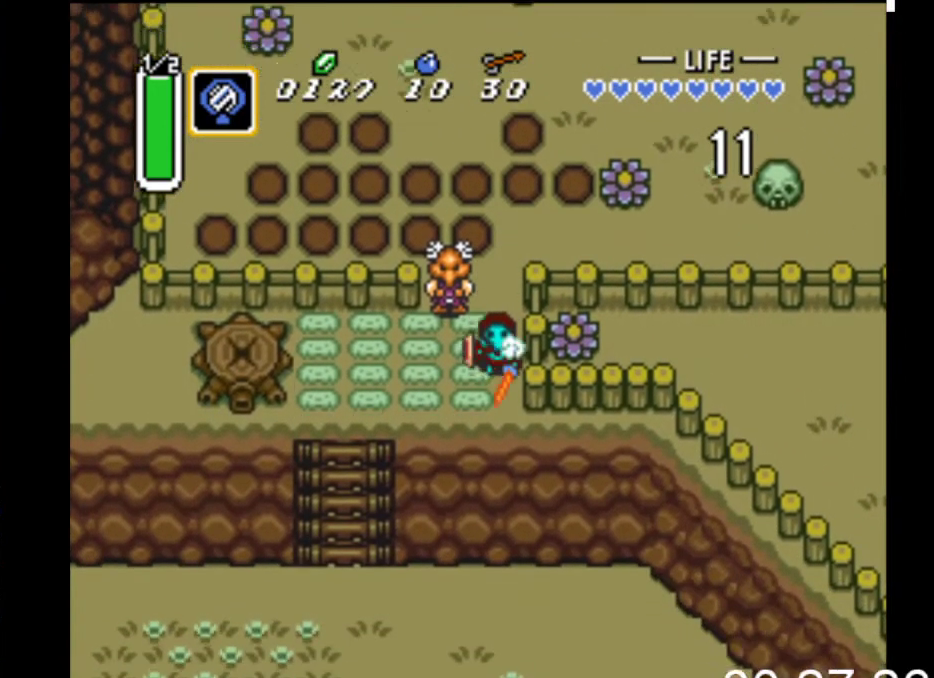
{"buttons": ["B", "DPAD_DOWN"], "events": []}
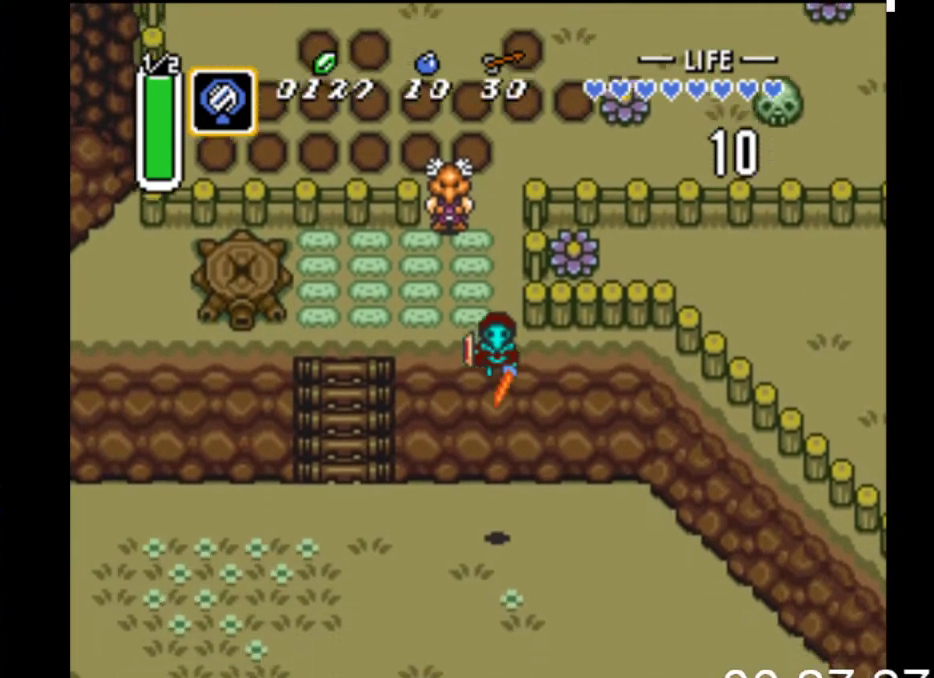
{"buttons": ["B"], "events": [[67, "DPAD_DOWN", "up"], [200, "B", "up"], [267, "DPAD_RIGHT", "down"], [367, "B", "down"], [500, "DPAD_RIGHT", "up"]]}
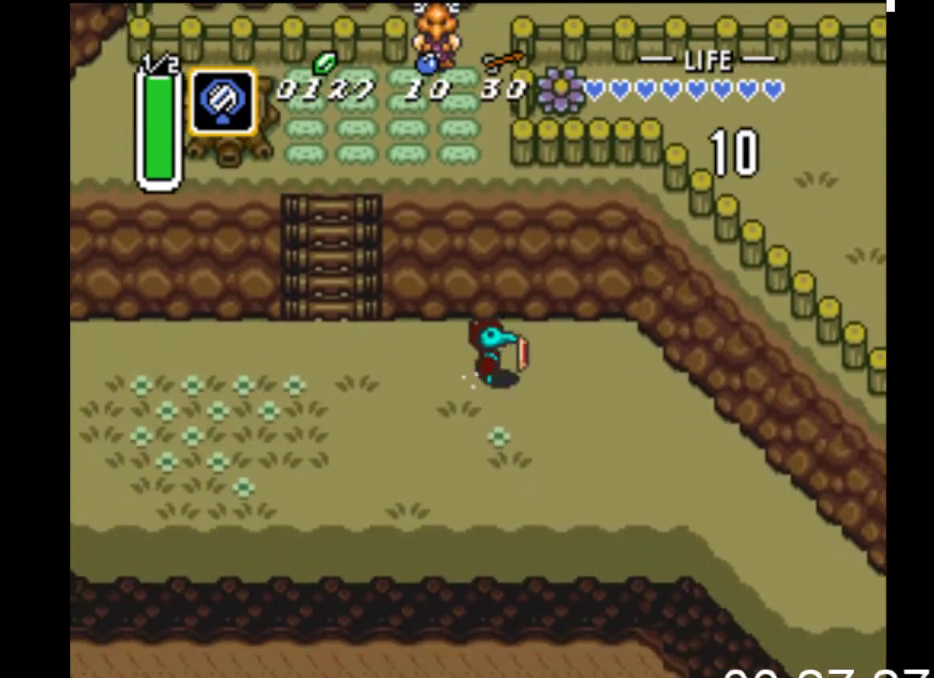
{"buttons": ["B"], "events": []}
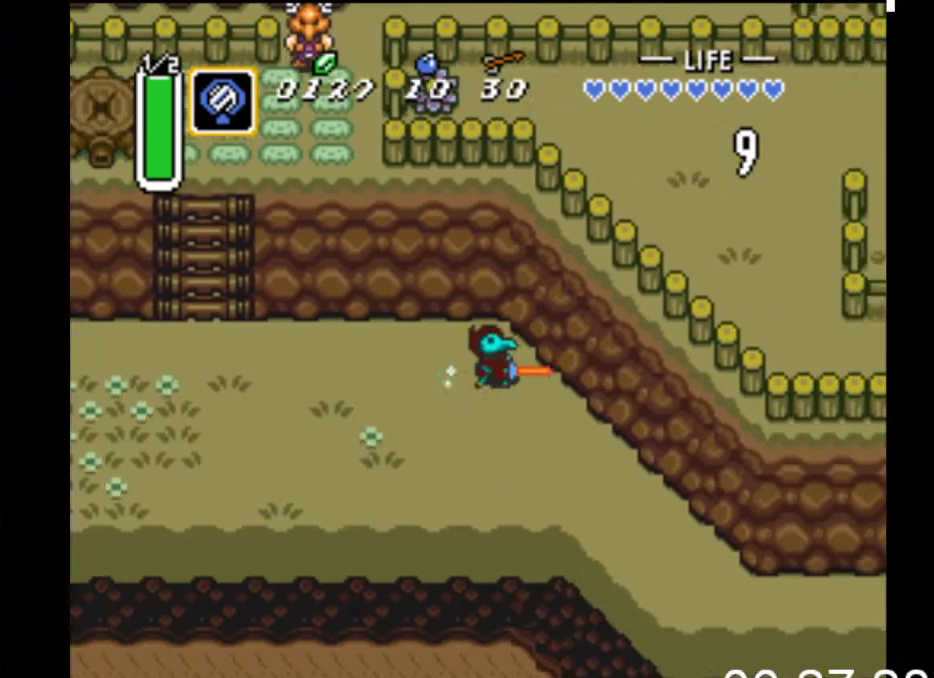
{"buttons": ["B"], "events": []}
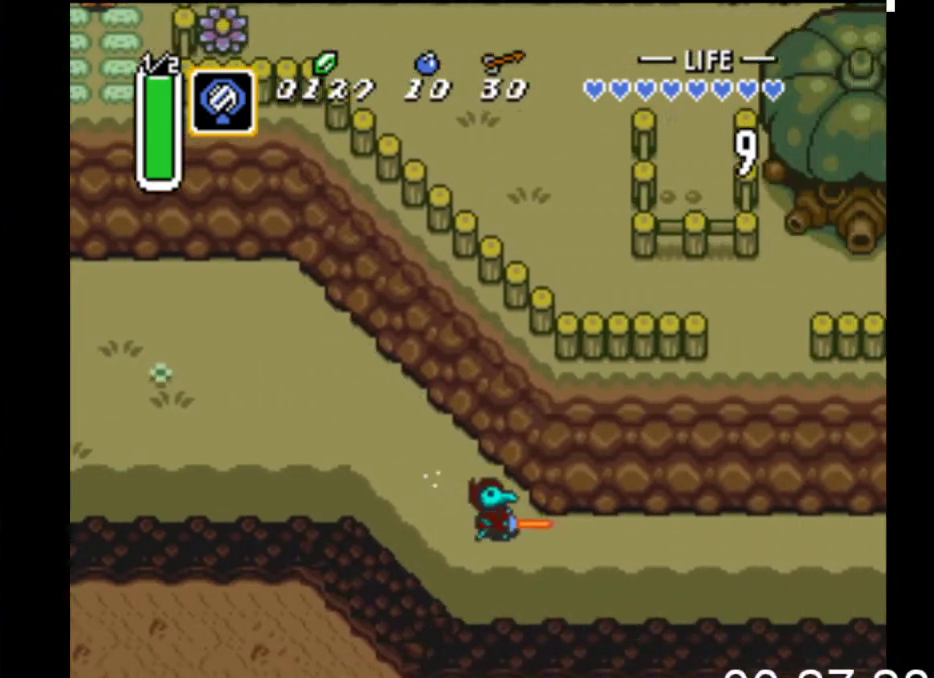
{"buttons": ["B"], "events": []}
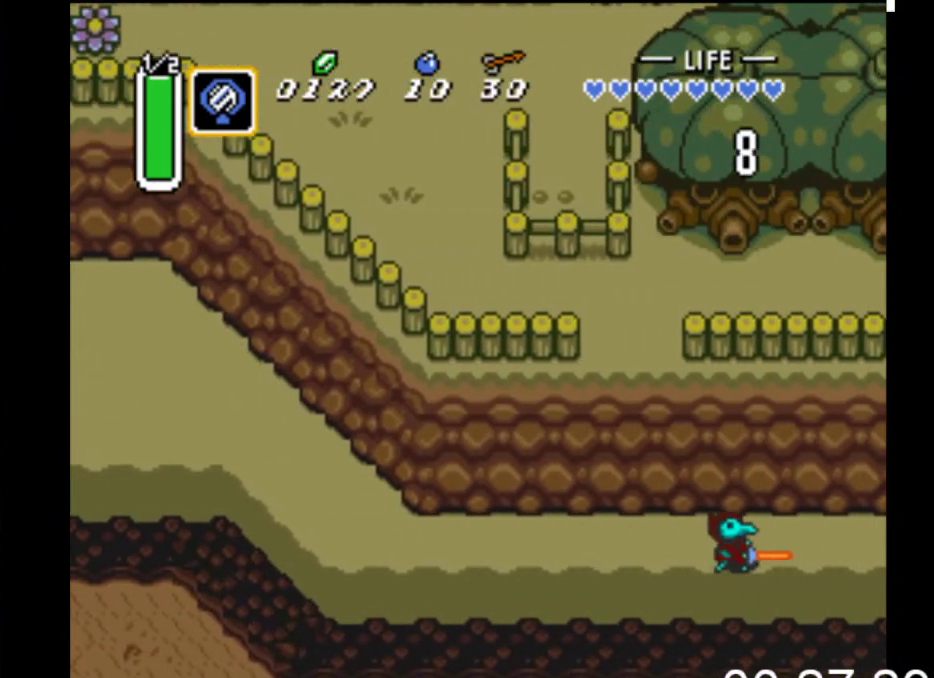
{"buttons": ["B"], "events": []}
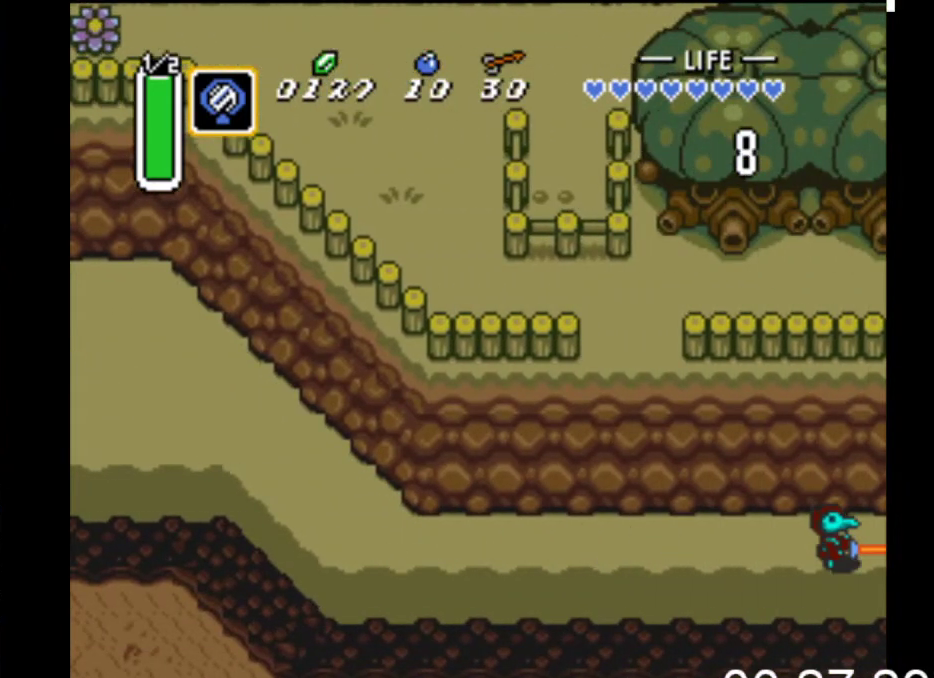
{"buttons": ["B"], "events": []}
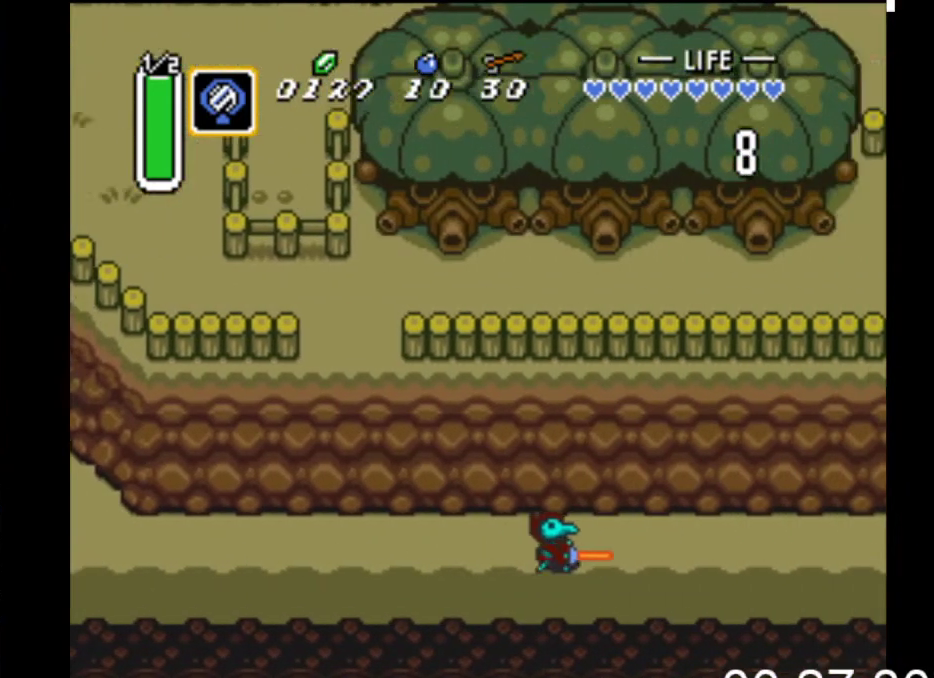
{"buttons": ["DPAD_RIGHT"], "events": [[200, "DPAD_RIGHT", "down"], [233, "B", "up"]]}
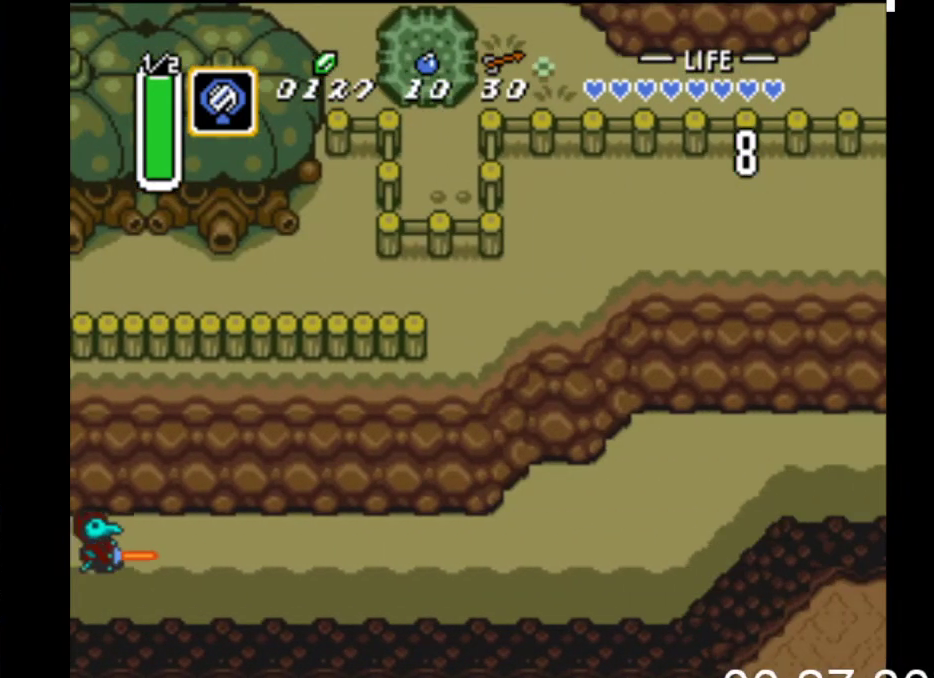
{"buttons": ["B"], "events": [[233, "B", "down"], [367, "DPAD_RIGHT", "up"]]}